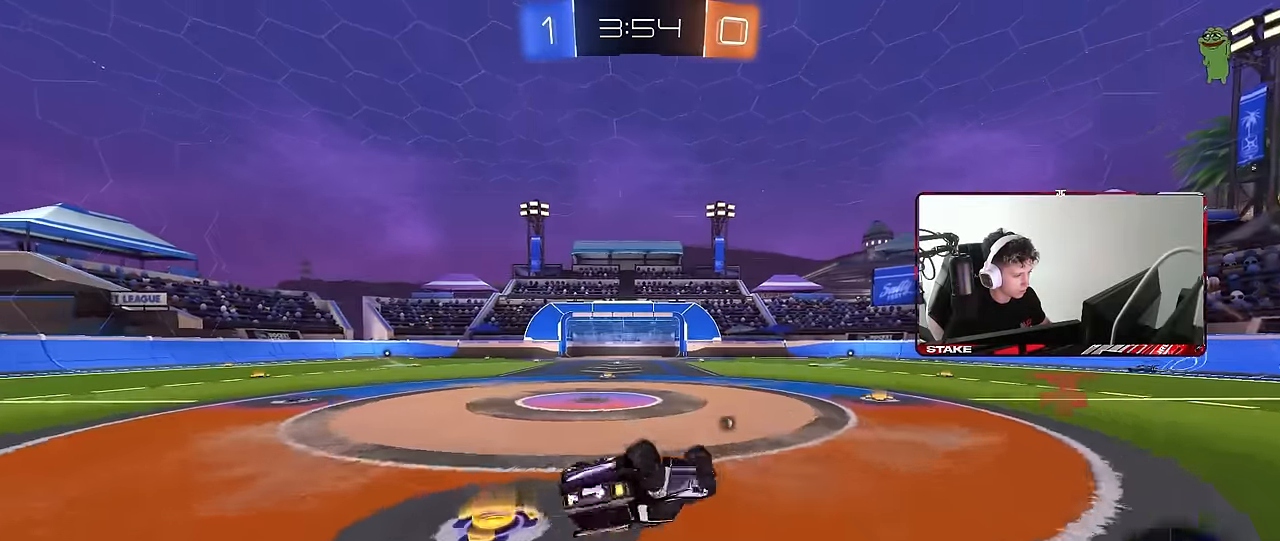
Gameplay with keyboard and mouse; each line is a JSON object with the keys and mouse buttons held at the frame after it. "events" lists presses ("down") and releases ("up") of "1", "2", "3", "4", "5", "a", "alt", "c", "caps_lock", "ctrl", "d", "e", "f", "g", "q", "r", "s", "shift", "space", "t", "tab", "v", "w", "x", "z", "mouse_left", "mouse_wheel" and "mouse_right" between this image and that frame as [ms after this image, input, new state], when the widget could be followed in between. "mouse_left", "mouse_wheel", "mouse_right" = the "left", "wheel", "right" buttons of the "mouse" list. No other keys are recorded. "wheel" means that the mouse wheel is clicked or scrolled. Mouse movement is not recorded.
{"keys": [], "mouse": [], "events": [[100, "s", "down"], [284, "s", "up"], [334, "shift", "up"], [417, "a", "up"]]}
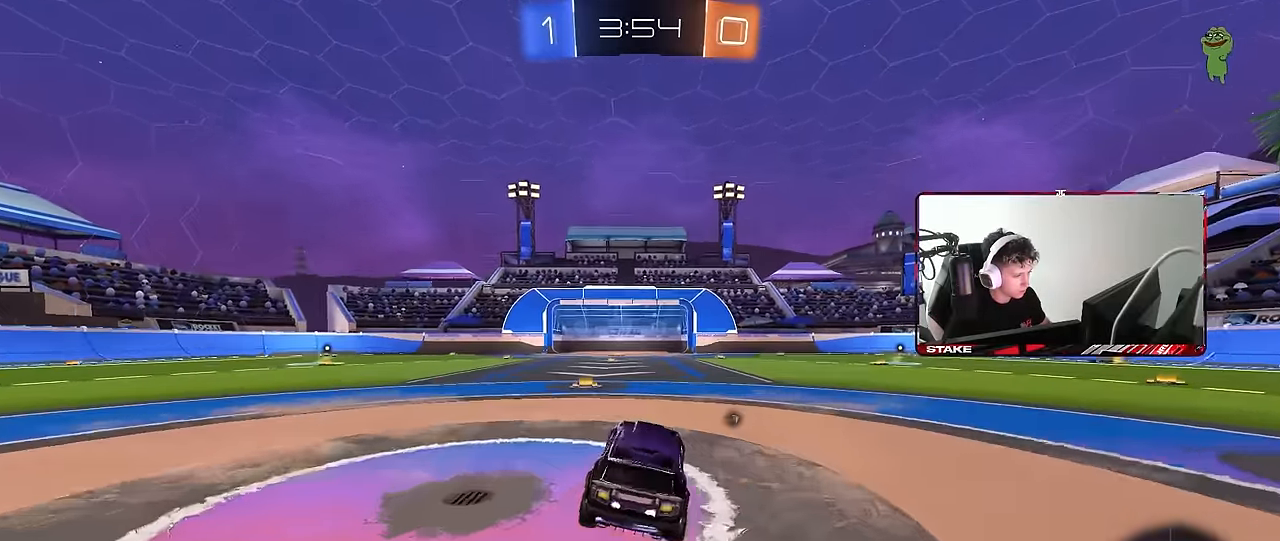
{"keys": ["a", "s", "shift", "space"], "mouse": [], "events": [[17, "w", "down"], [117, "d", "down"], [200, "a", "down"], [200, "mouse_right", "down"], [200, "shift", "down"], [250, "d", "up"], [350, "s", "down"], [350, "w", "up"], [434, "mouse_right", "up"], [434, "space", "down"]]}
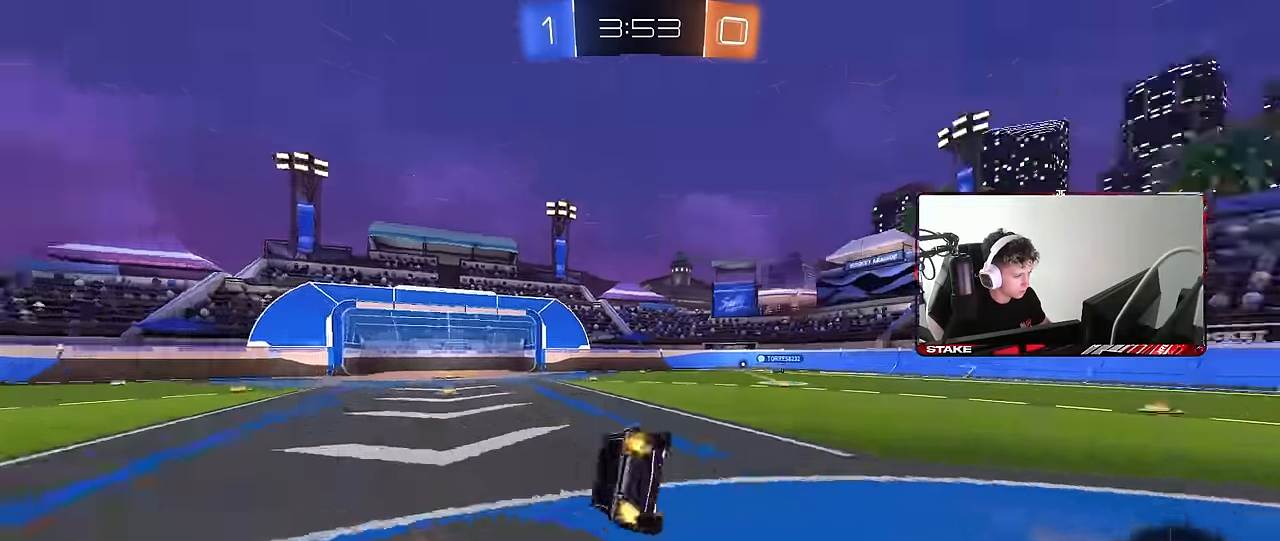
{"keys": ["a", "s", "shift"], "mouse": [], "events": [[134, "space", "up"], [217, "s", "up"], [317, "s", "down"]]}
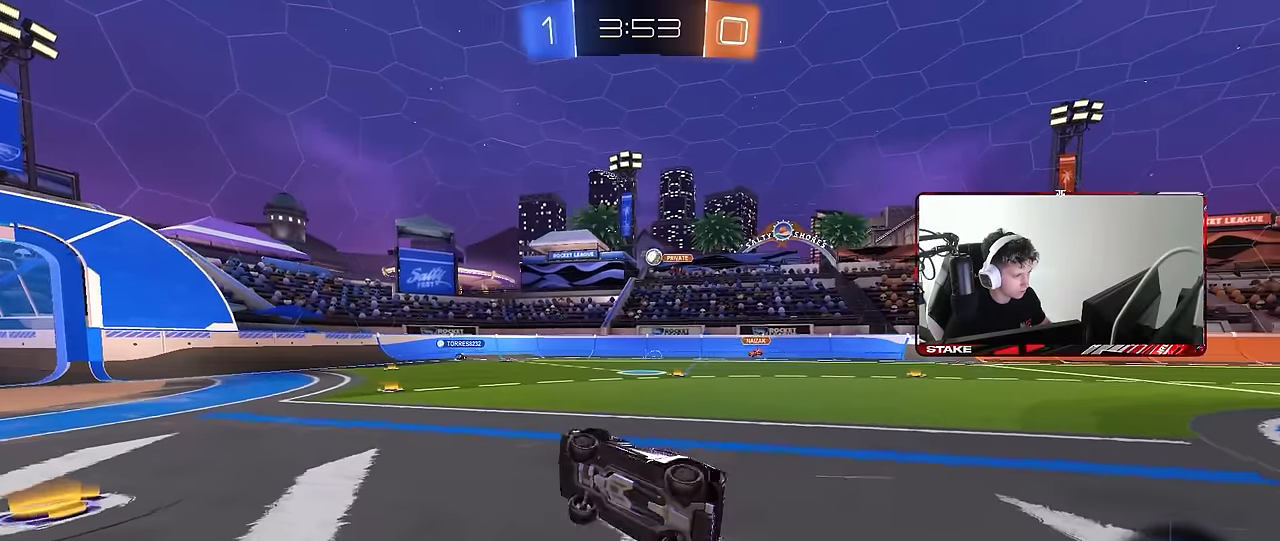
{"keys": ["w"], "mouse": [], "events": [[50, "s", "up"], [50, "shift", "up"], [100, "a", "up"], [234, "w", "down"]]}
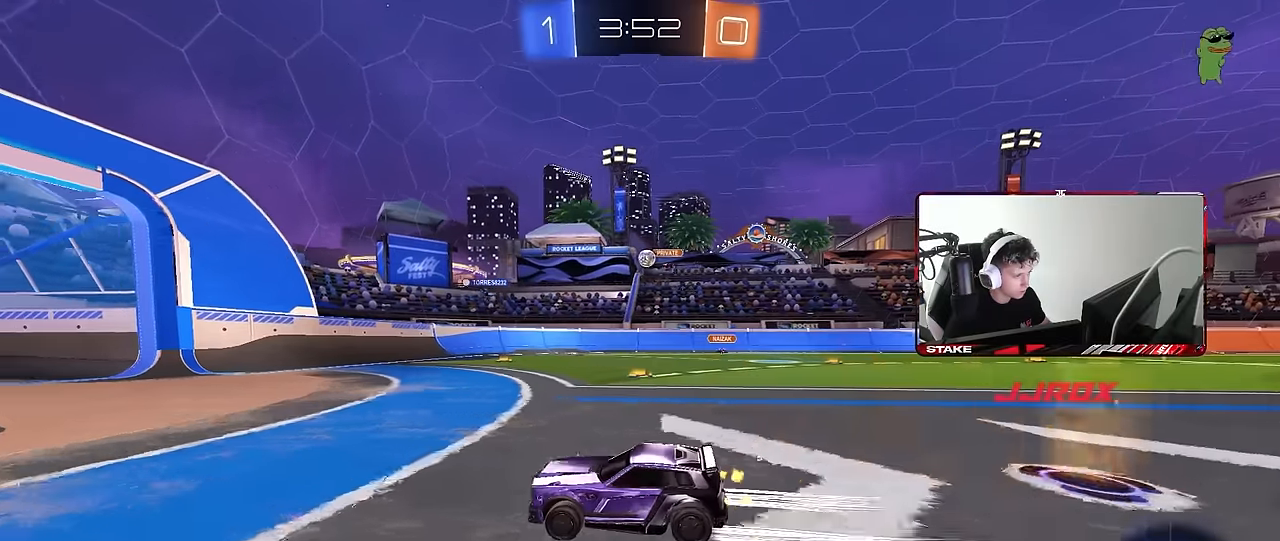
{"keys": ["d", "shift", "w"], "mouse": [], "events": [[167, "a", "down"], [250, "a", "up"], [250, "d", "down"], [350, "shift", "down"]]}
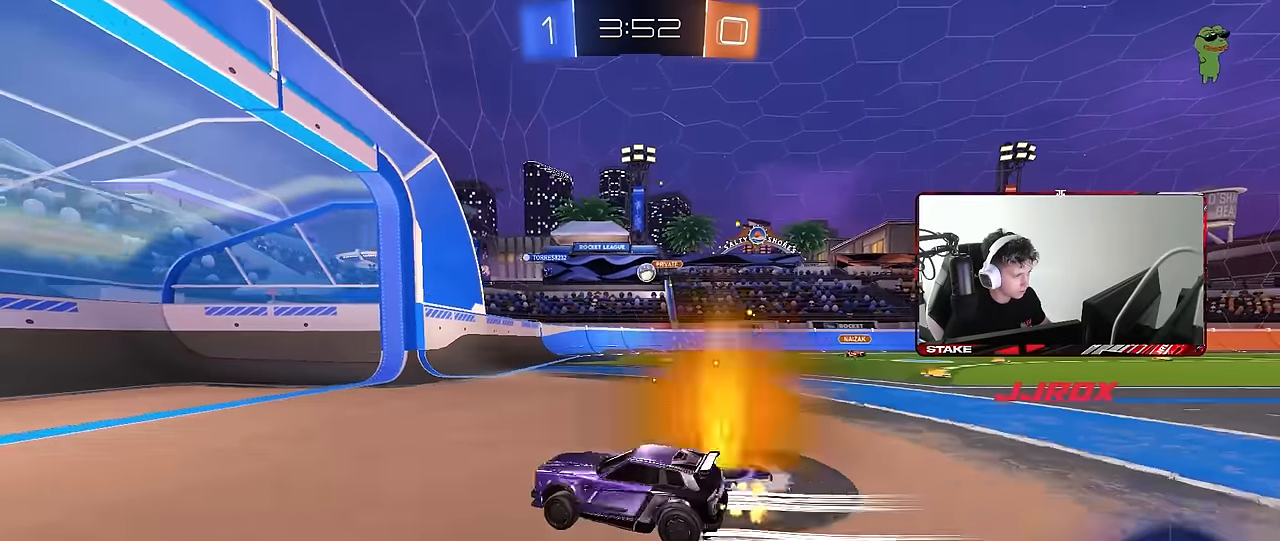
{"keys": ["d"], "mouse": [], "events": [[84, "shift", "up"], [184, "d", "up"], [400, "w", "up"], [450, "d", "down"]]}
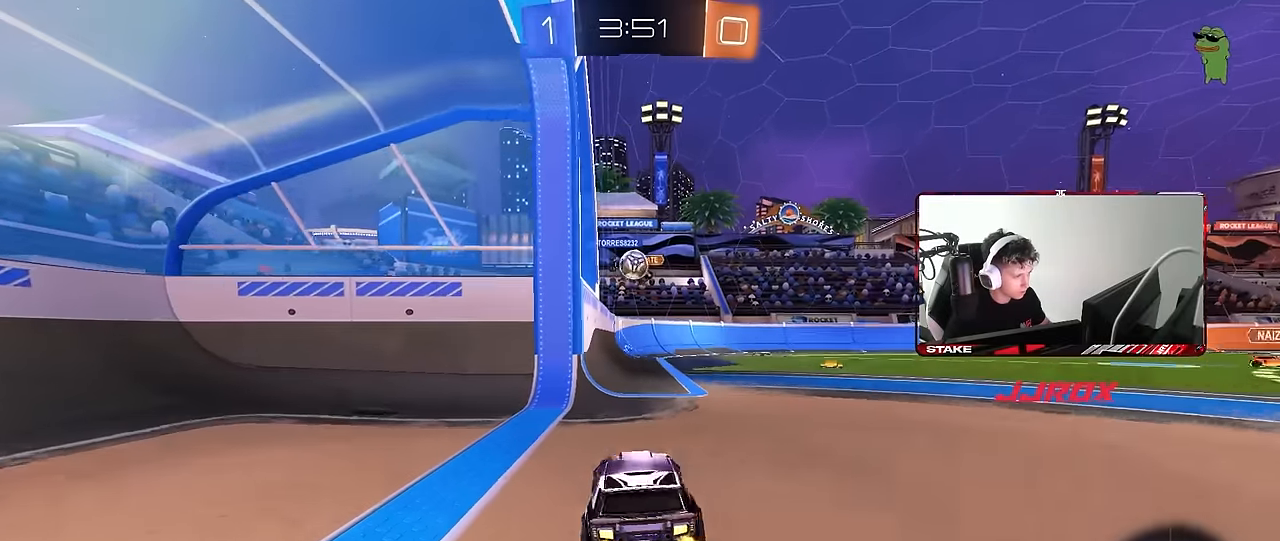
{"keys": ["w"], "mouse": [], "events": [[134, "d", "up"], [184, "a", "down"], [184, "w", "down"], [234, "a", "up"], [417, "mouse_left", "down"], [467, "mouse_left", "up"]]}
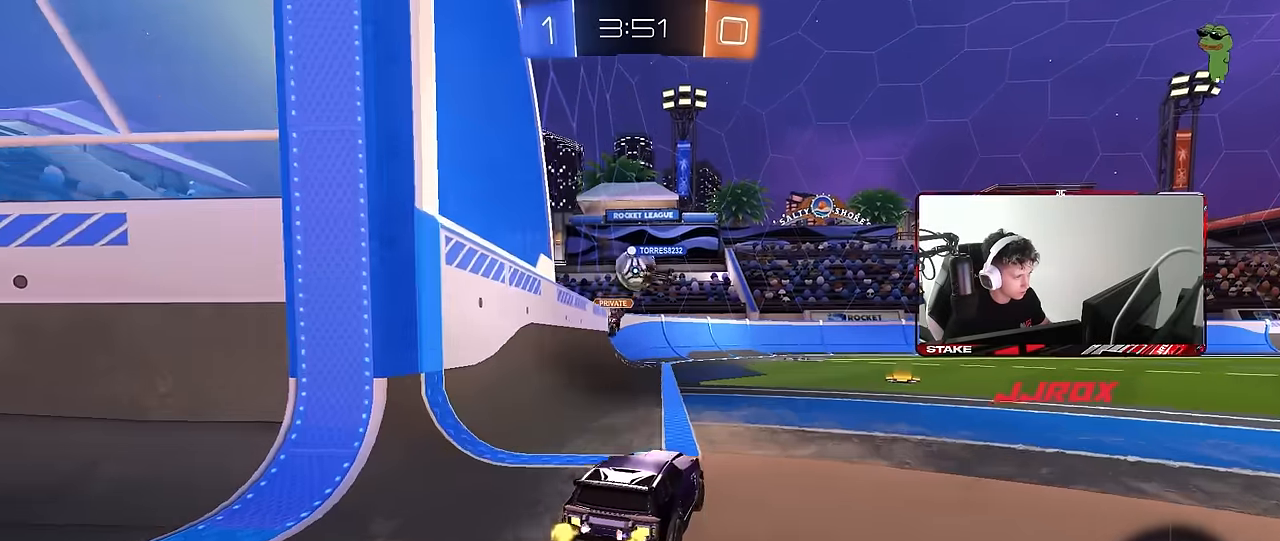
{"keys": ["w"], "mouse": [], "events": [[67, "a", "down"], [200, "a", "up"], [200, "d", "down"], [250, "mouse_right", "down"], [300, "w", "up"], [350, "a", "down"], [350, "d", "up"], [350, "mouse_left", "down"], [350, "mouse_right", "up"], [434, "a", "up"], [434, "mouse_left", "up"], [434, "w", "down"]]}
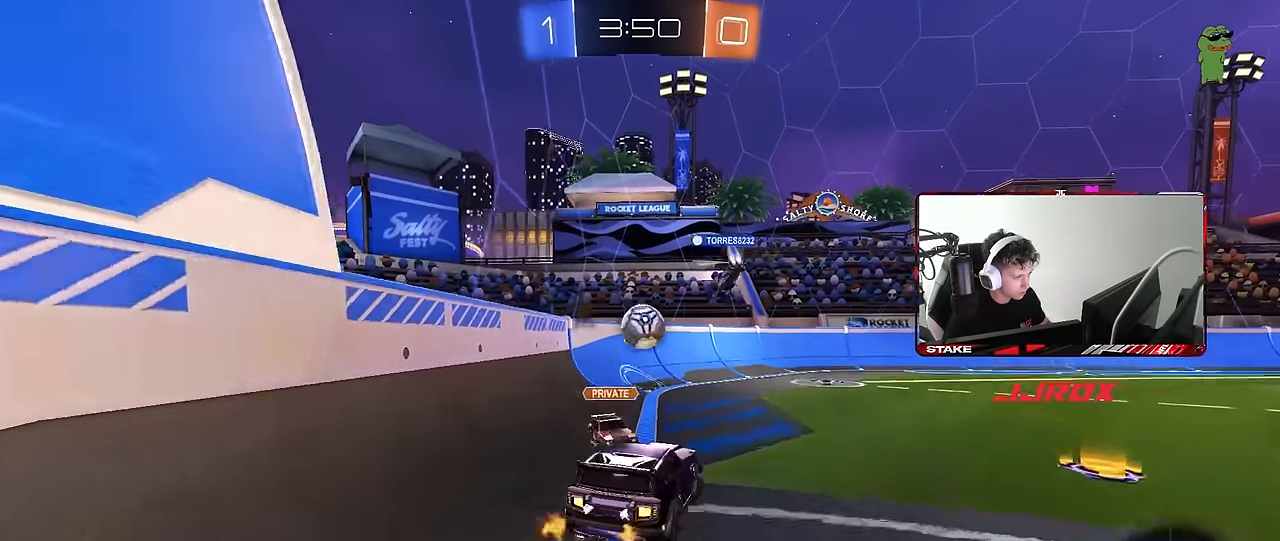
{"keys": ["shift"], "mouse": [], "events": [[34, "w", "up"], [217, "mouse_left", "down"], [367, "mouse_left", "up"], [367, "s", "down"], [417, "a", "down"], [417, "shift", "down"], [450, "s", "up"], [500, "a", "up"]]}
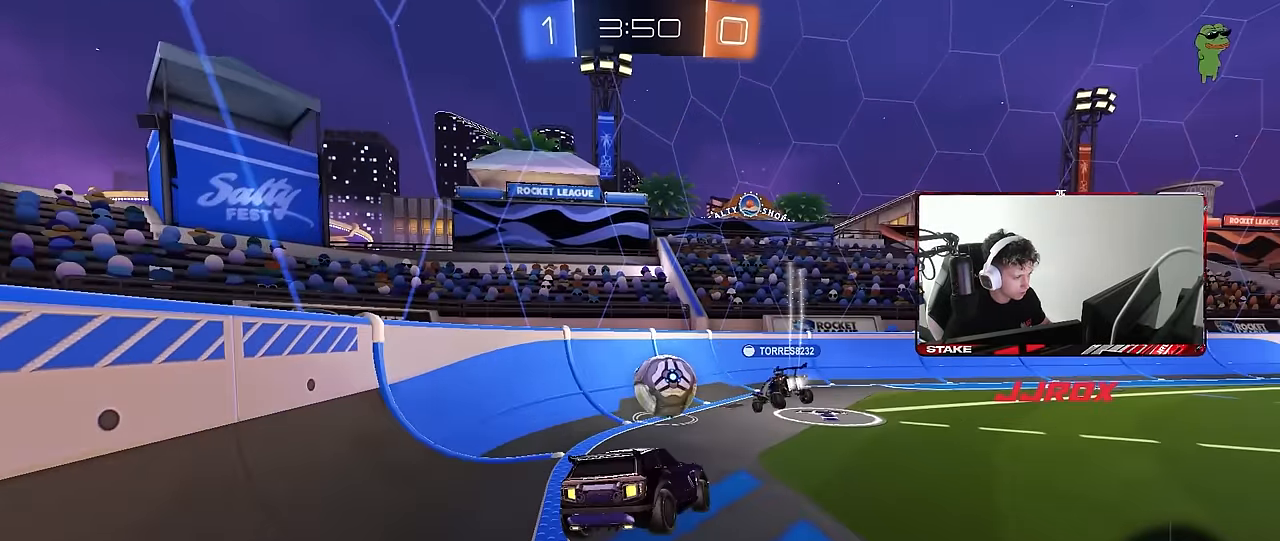
{"keys": ["a", "s"], "mouse": [], "events": [[50, "shift", "up"], [100, "shift", "down"], [134, "d", "down"], [284, "w", "down"], [334, "d", "up"], [334, "mouse_right", "down"], [334, "shift", "up"], [384, "a", "down"], [434, "mouse_right", "up"], [434, "s", "down"], [434, "w", "up"]]}
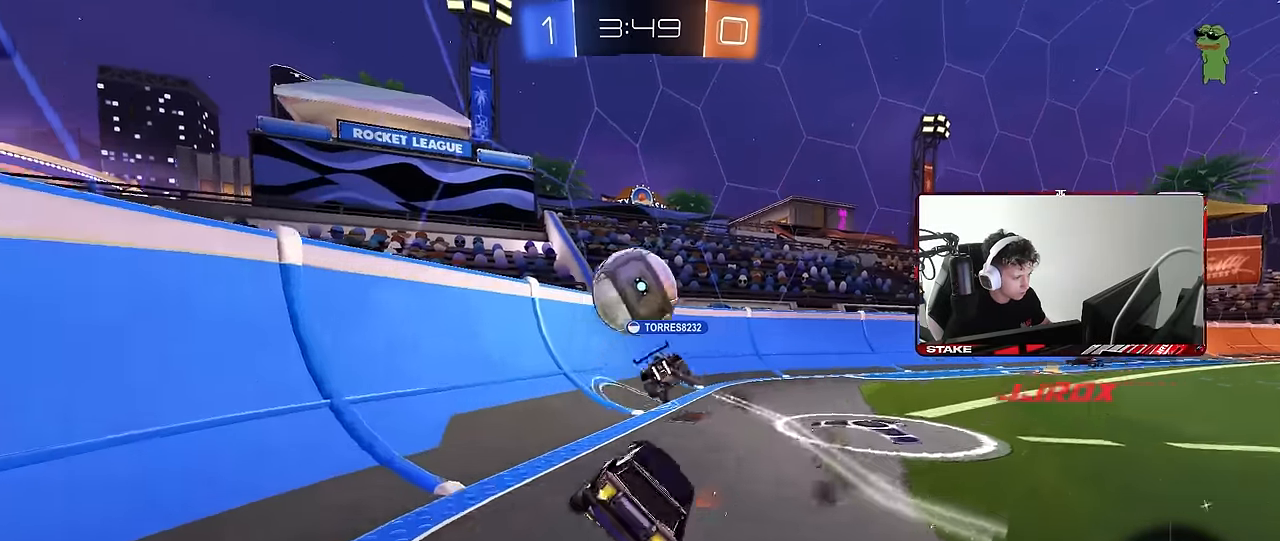
{"keys": ["d", "s", "shift"], "mouse": [], "events": [[350, "d", "down"], [400, "a", "up"], [400, "shift", "down"]]}
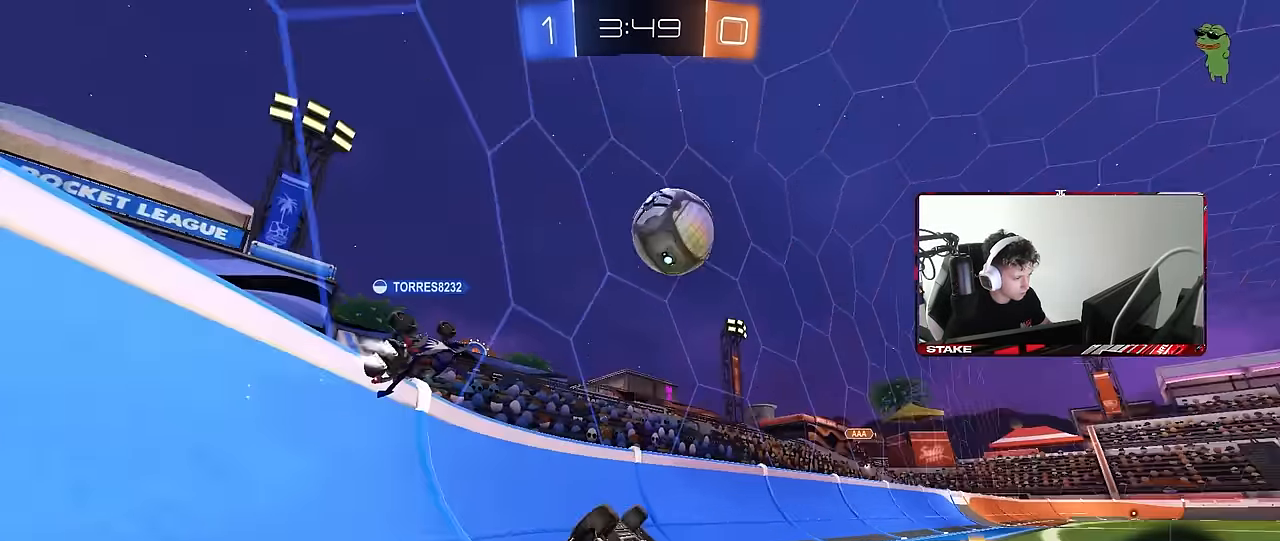
{"keys": ["d", "w"], "mouse": [], "events": [[84, "s", "up"], [167, "w", "down"], [267, "shift", "up"]]}
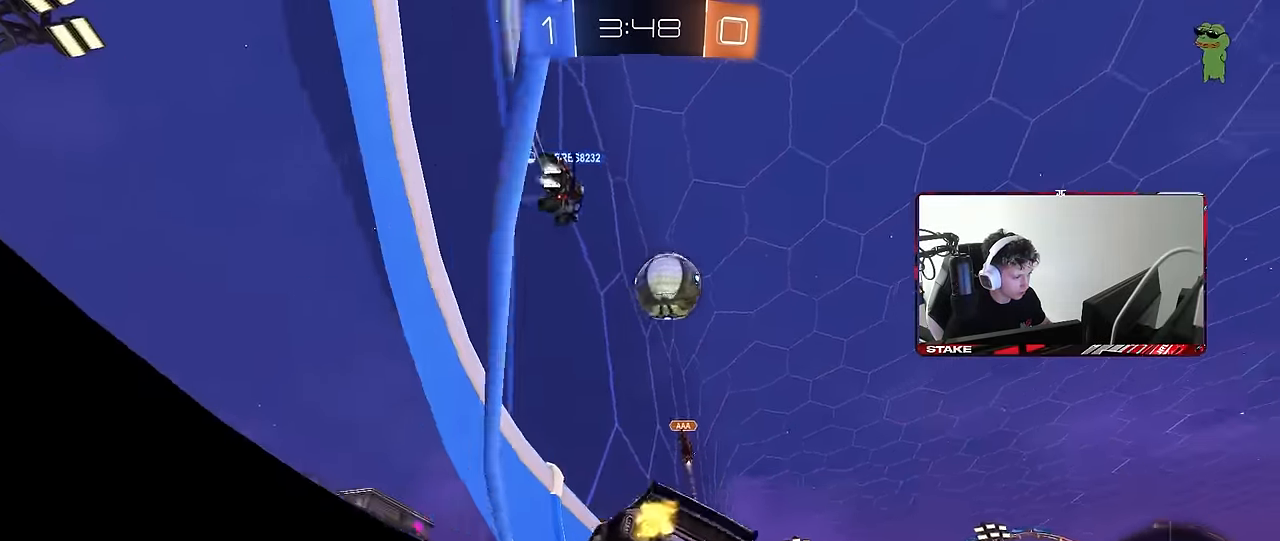
{"keys": ["d", "w"], "mouse": [], "events": [[50, "shift", "down"], [184, "shift", "up"]]}
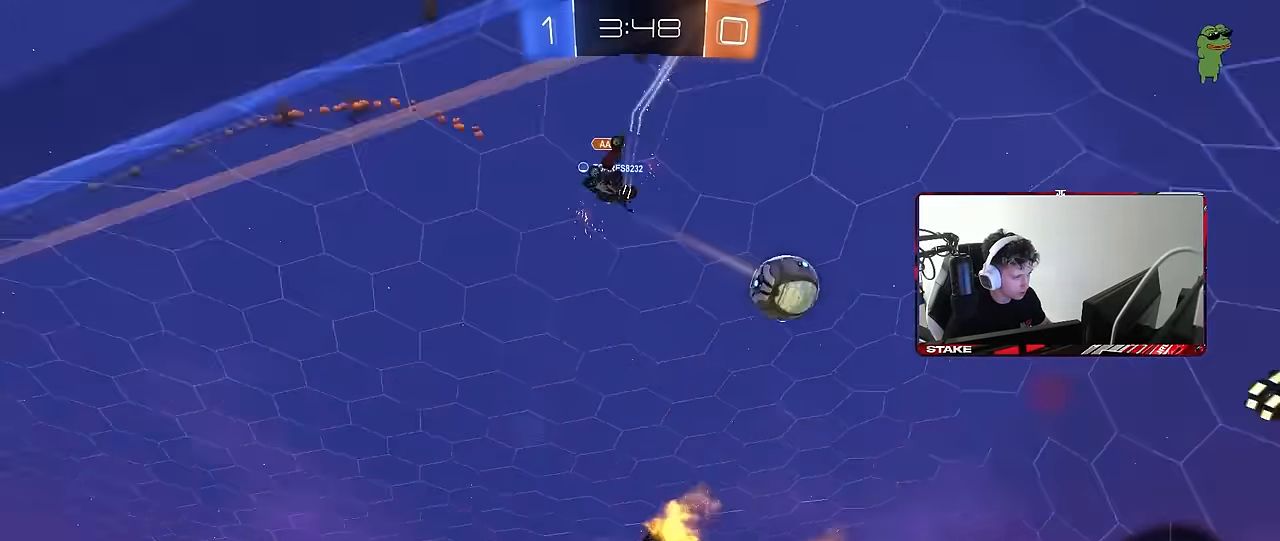
{"keys": ["w"], "mouse": [], "events": [[350, "d", "up"]]}
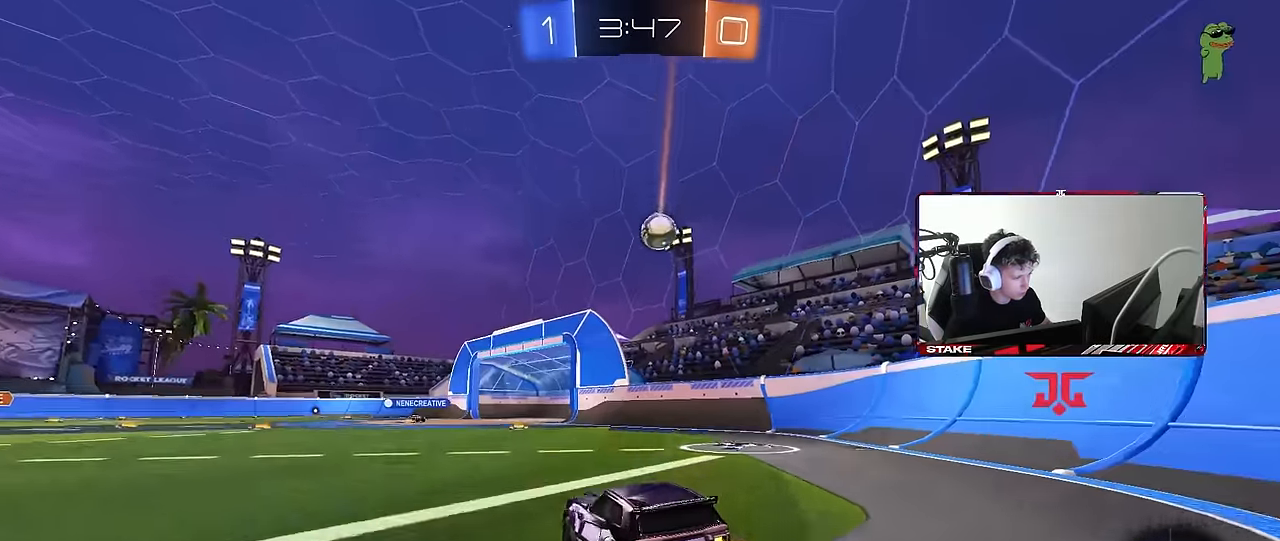
{"keys": ["w"], "mouse": ["left"], "events": [[167, "d", "down"], [217, "d", "up"], [217, "mouse_left", "down"], [417, "d", "down"], [500, "d", "up"]]}
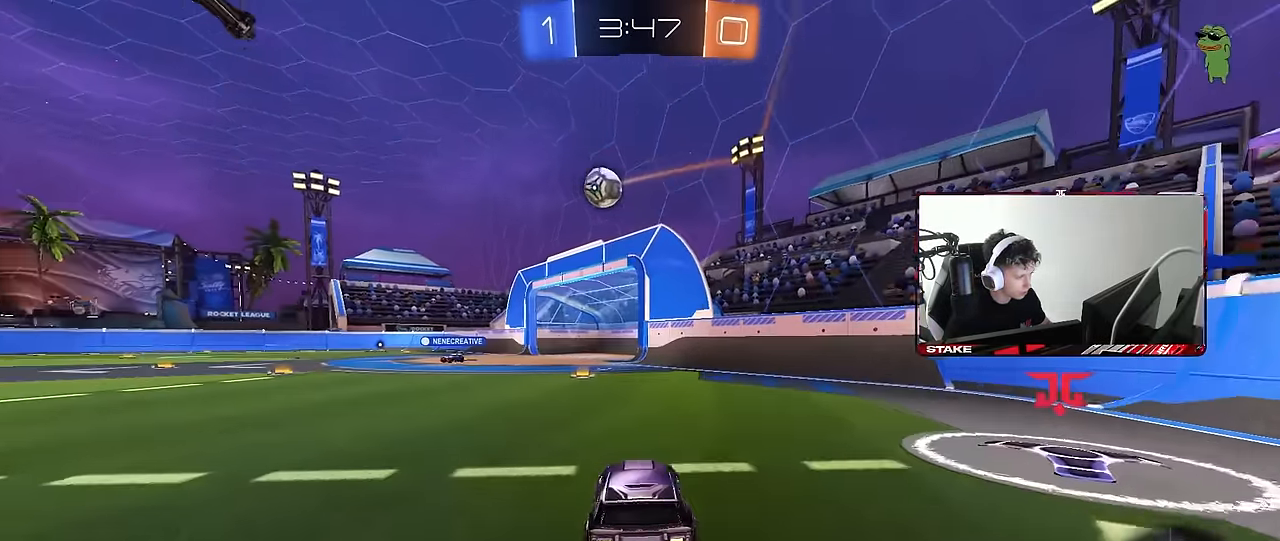
{"keys": ["w"], "mouse": ["left"], "events": [[100, "a", "down"], [233, "a", "up"], [283, "mouse_left", "up"], [333, "mouse_left", "down"]]}
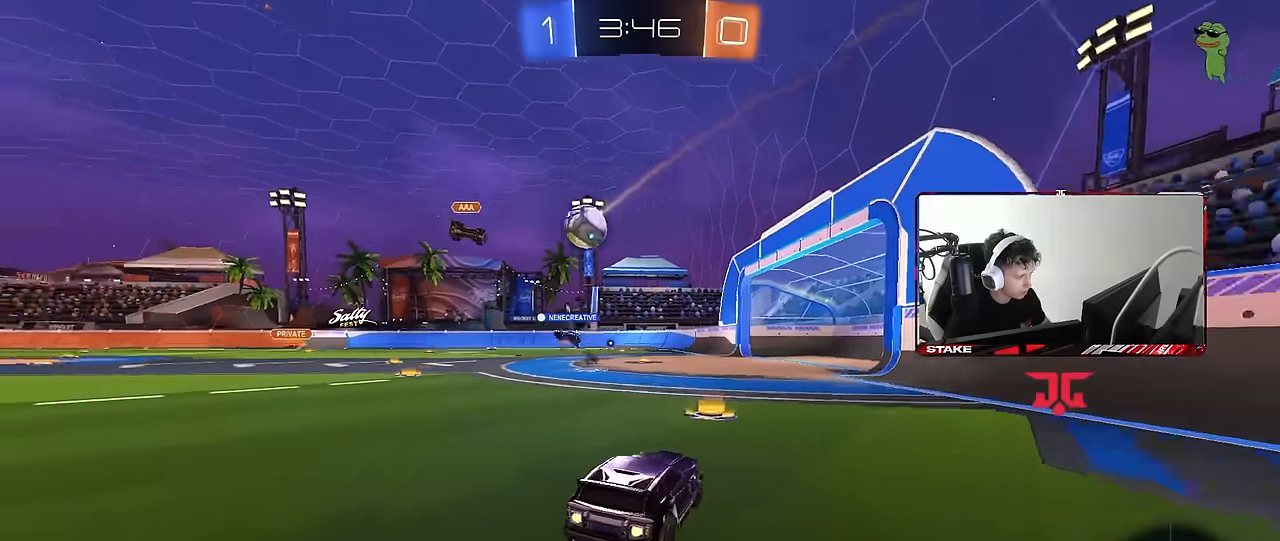
{"keys": ["a"], "mouse": [], "events": [[200, "mouse_left", "up"], [350, "a", "down"], [483, "w", "up"]]}
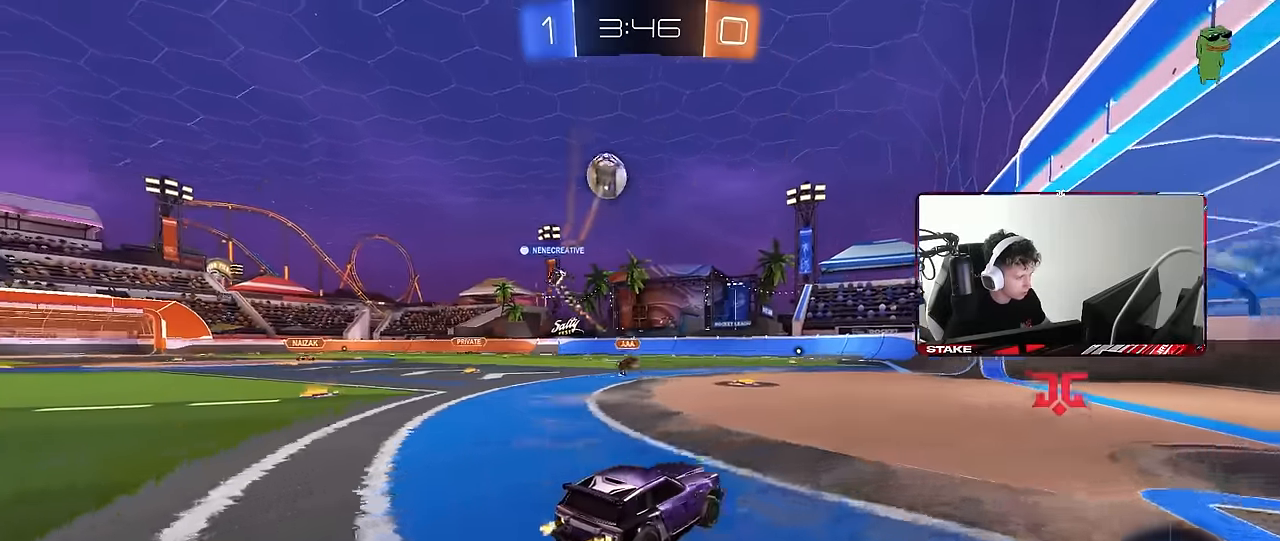
{"keys": ["a", "w"], "mouse": [], "events": [[83, "a", "up"], [133, "w", "down"], [166, "a", "down"], [266, "a", "up"], [316, "mouse_left", "down"], [450, "a", "down"], [500, "mouse_left", "up"]]}
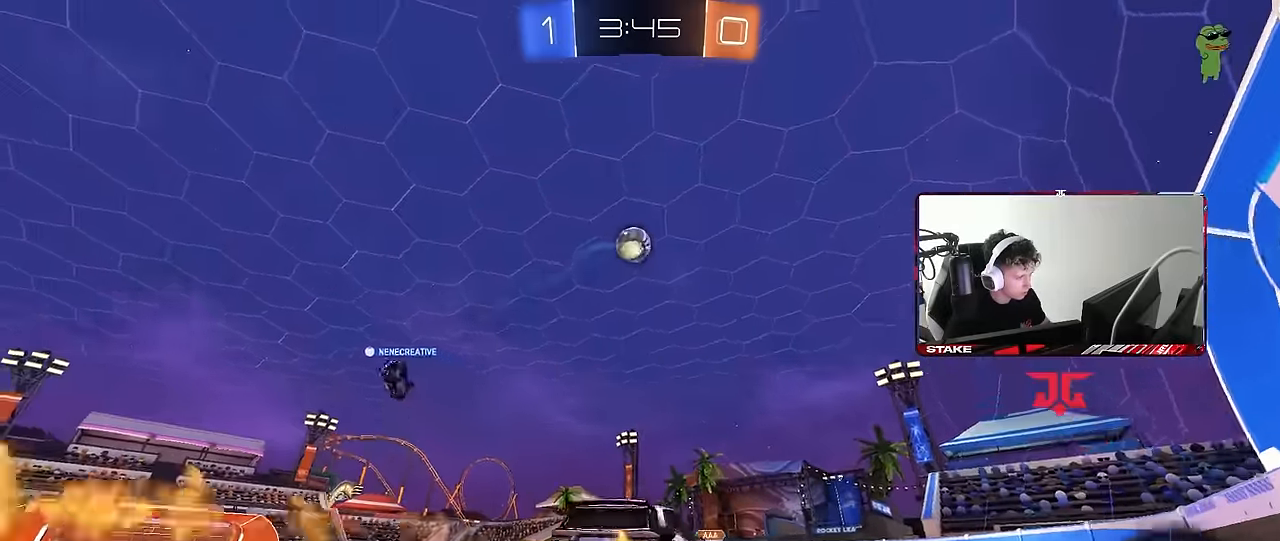
{"keys": ["a", "s", "shift"], "mouse": ["right"], "events": [[100, "mouse_right", "down"], [100, "w", "up"], [133, "a", "up"], [183, "s", "down"], [233, "d", "down"], [333, "d", "up"], [333, "mouse_right", "up"], [383, "mouse_right", "down"], [383, "s", "up"], [416, "s", "down"], [466, "a", "down"], [466, "shift", "down"]]}
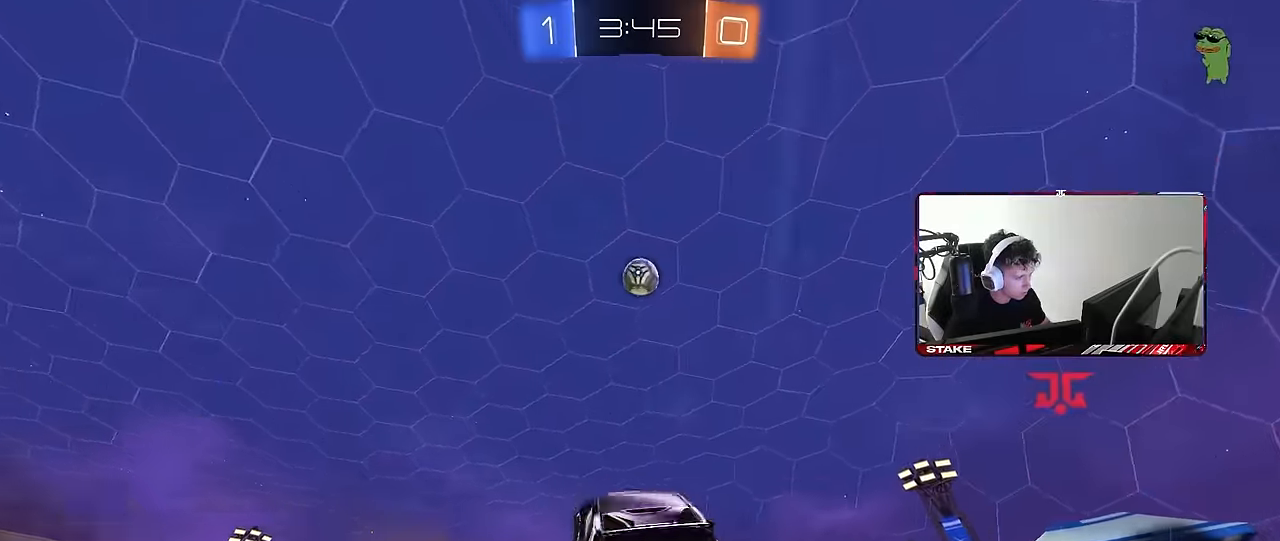
{"keys": ["a", "w"], "mouse": ["left"], "events": [[16, "mouse_left", "down"], [66, "a", "up"], [66, "d", "down"], [66, "s", "up"], [66, "shift", "up"], [116, "mouse_right", "up"], [250, "d", "up"], [250, "s", "down"], [300, "d", "down"], [350, "s", "up"], [433, "d", "up"], [483, "a", "down"], [483, "w", "down"]]}
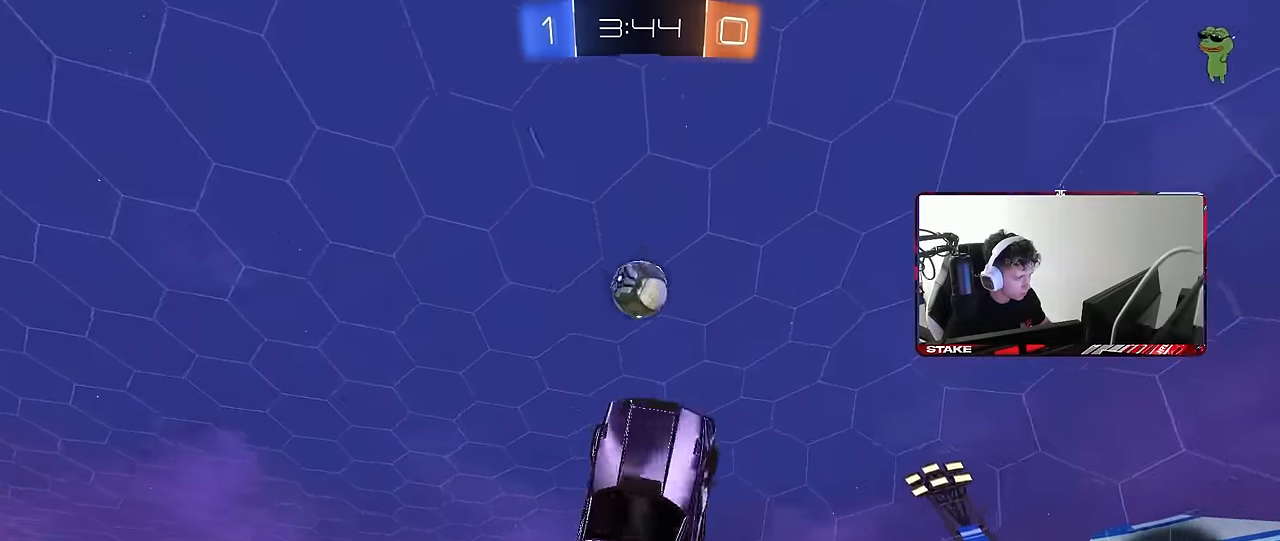
{"keys": ["a", "w"], "mouse": ["left"], "events": [[400, "shift", "down"], [500, "shift", "up"]]}
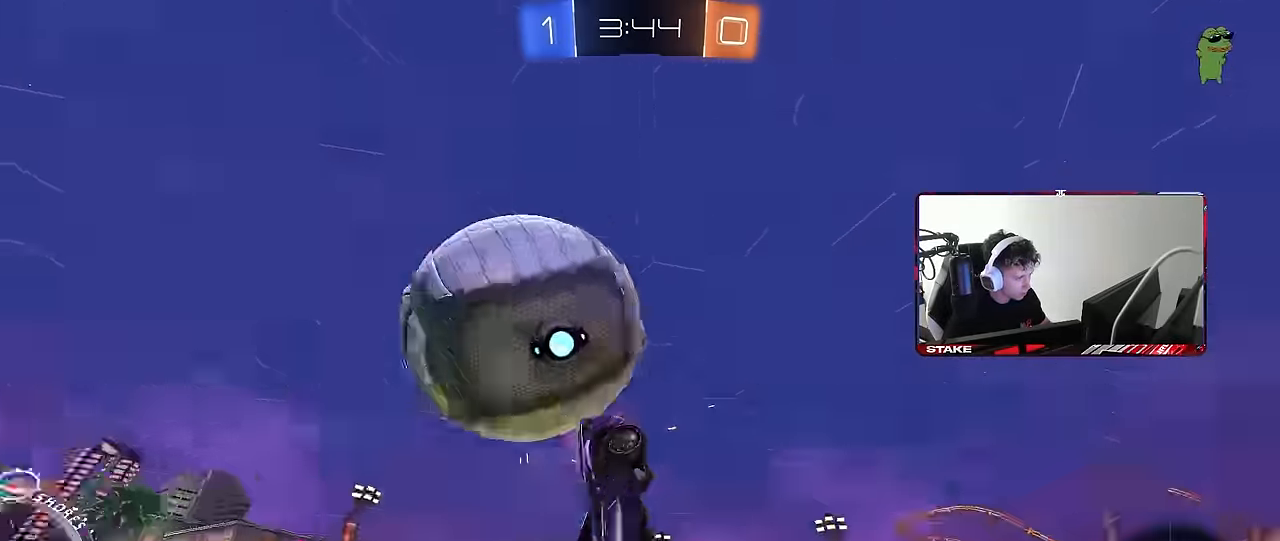
{"keys": ["d", "s"], "mouse": [], "events": [[50, "mouse_left", "up"], [150, "w", "up"], [233, "shift", "down"], [383, "a", "up"], [383, "d", "down"], [383, "s", "down"], [383, "shift", "up"]]}
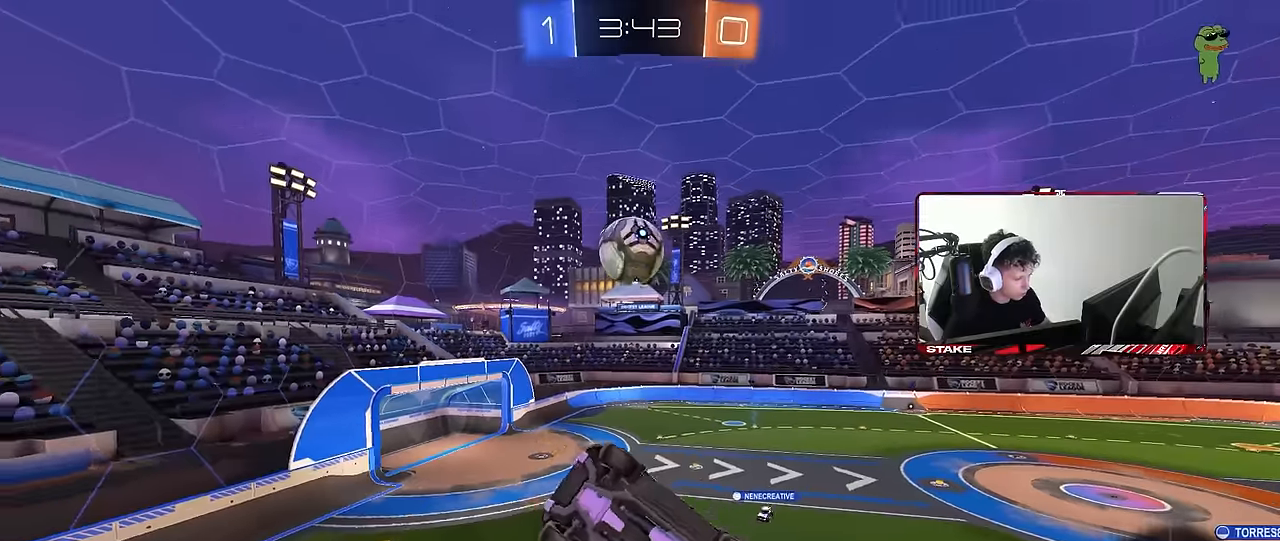
{"keys": ["d", "w"], "mouse": [], "events": [[16, "s", "up"], [66, "shift", "down"], [150, "shift", "up"], [433, "w", "down"]]}
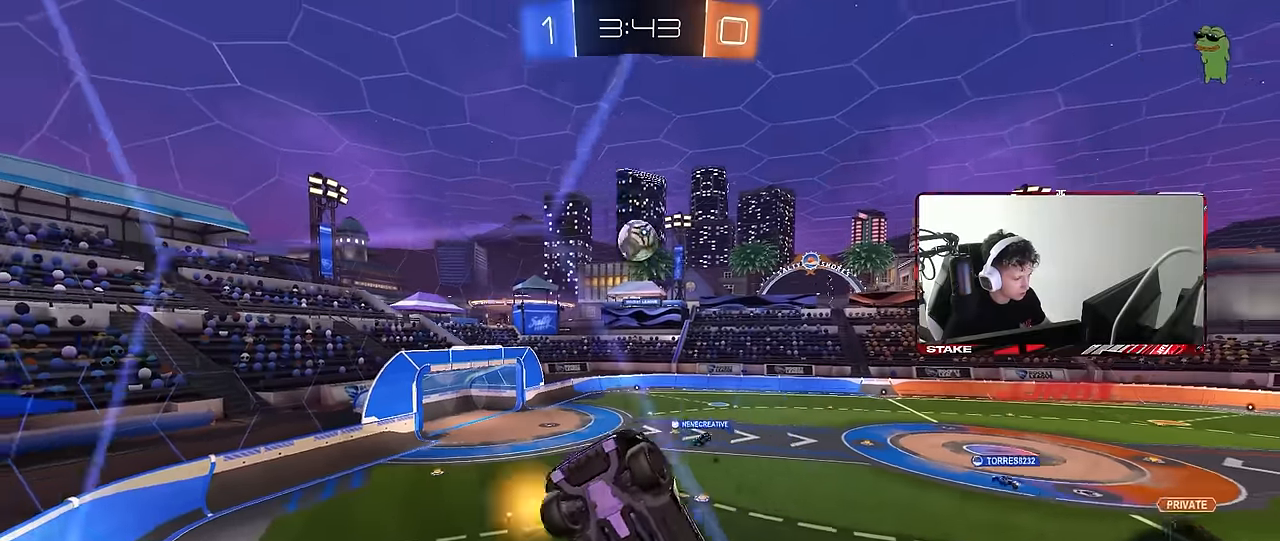
{"keys": ["d", "w"], "mouse": [], "events": [[166, "shift", "down"], [266, "shift", "up"]]}
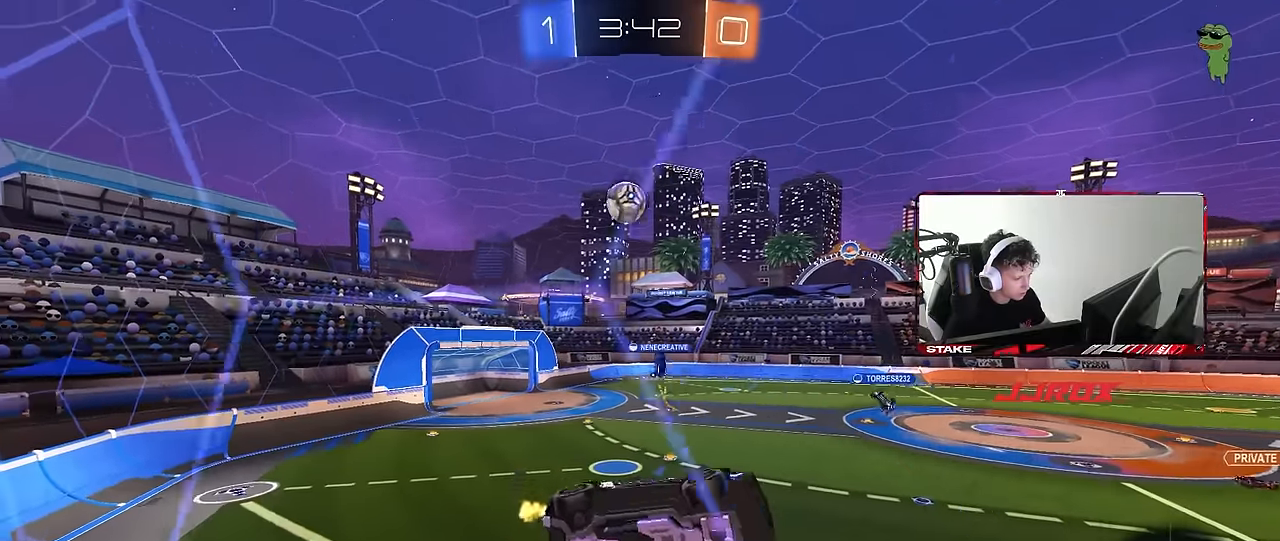
{"keys": ["a", "w"], "mouse": [], "events": [[283, "d", "up"], [466, "a", "down"]]}
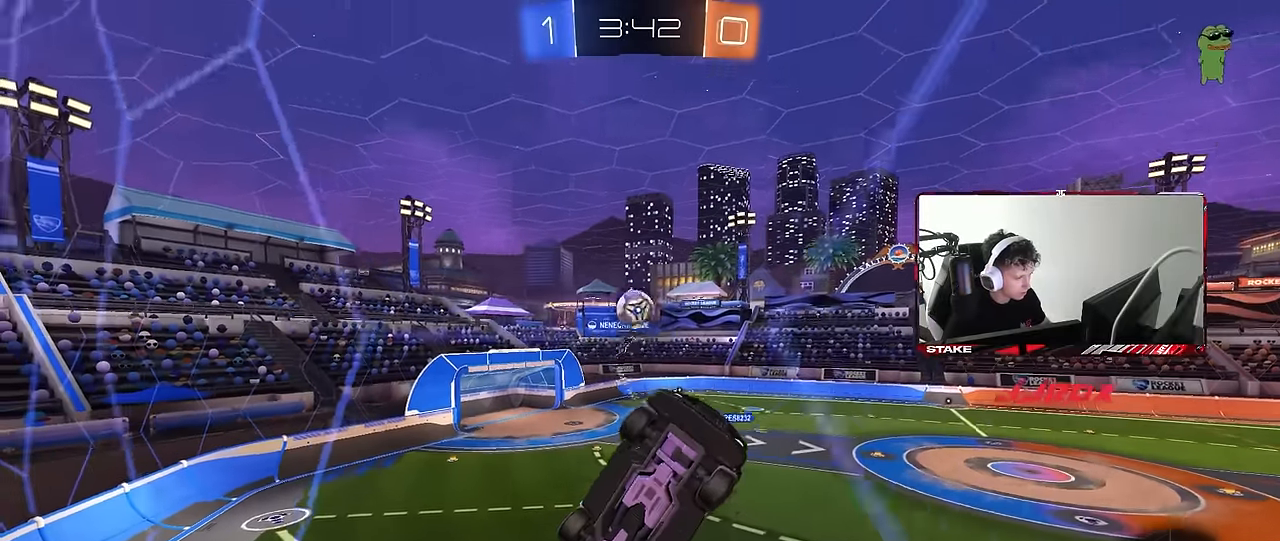
{"keys": ["d", "s"], "mouse": ["right"], "events": [[200, "a", "up"], [400, "mouse_right", "down"], [400, "w", "up"], [433, "d", "down"], [483, "s", "down"]]}
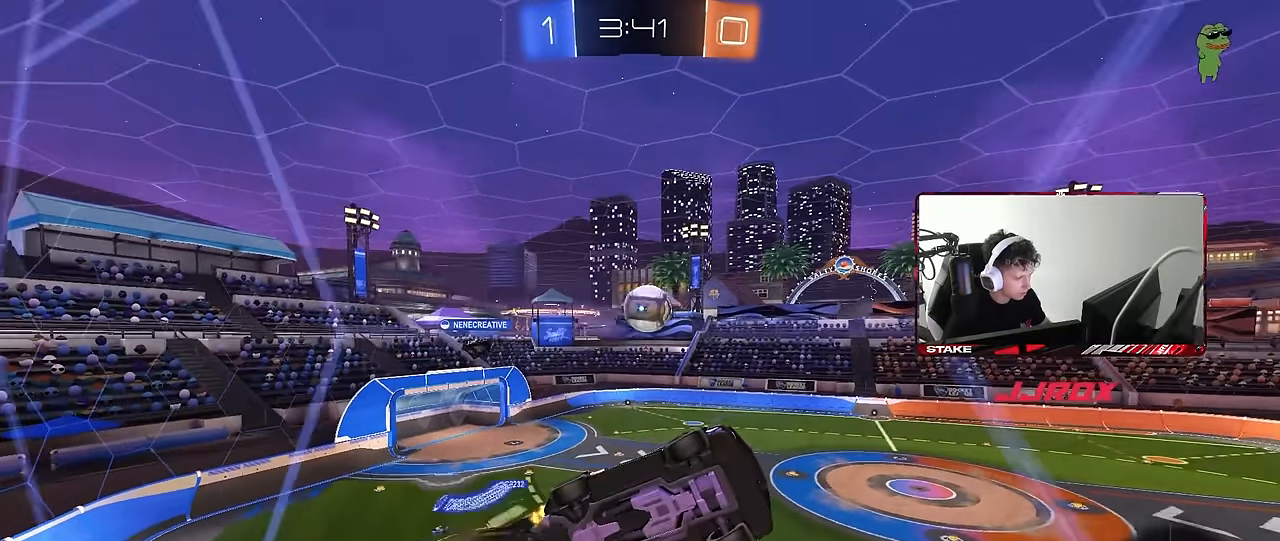
{"keys": ["a", "s", "shift"], "mouse": ["left"], "events": [[83, "s", "up"], [166, "mouse_right", "up"], [266, "a", "down"], [266, "shift", "down"], [316, "d", "up"], [316, "mouse_left", "down"], [316, "s", "down"], [366, "s", "up"], [500, "s", "down"]]}
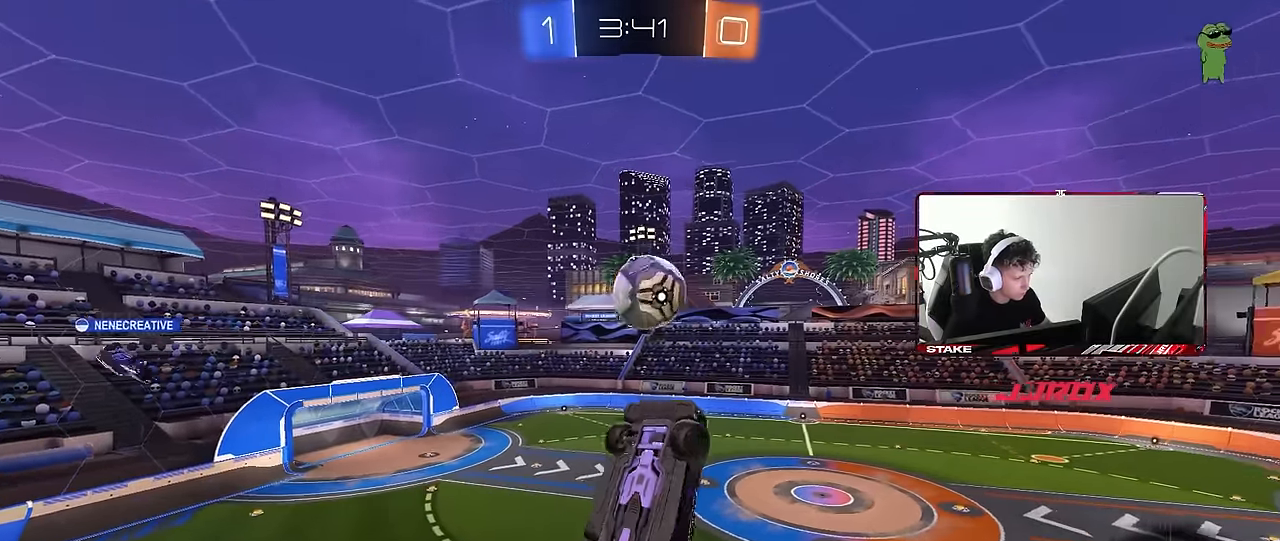
{"keys": ["d", "shift"], "mouse": [], "events": [[133, "a", "up"], [133, "d", "down"], [133, "s", "up"], [183, "mouse_left", "up"], [233, "w", "down"], [283, "mouse_right", "down"], [466, "mouse_right", "up"], [466, "w", "up"]]}
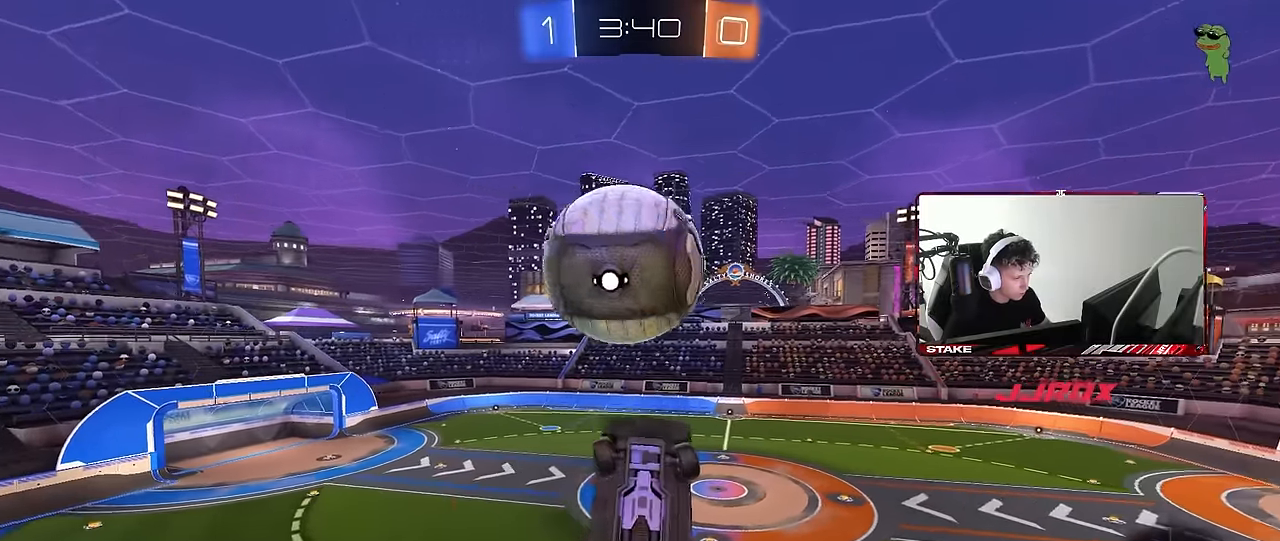
{"keys": ["d", "s", "shift"], "mouse": [], "events": [[16, "s", "down"]]}
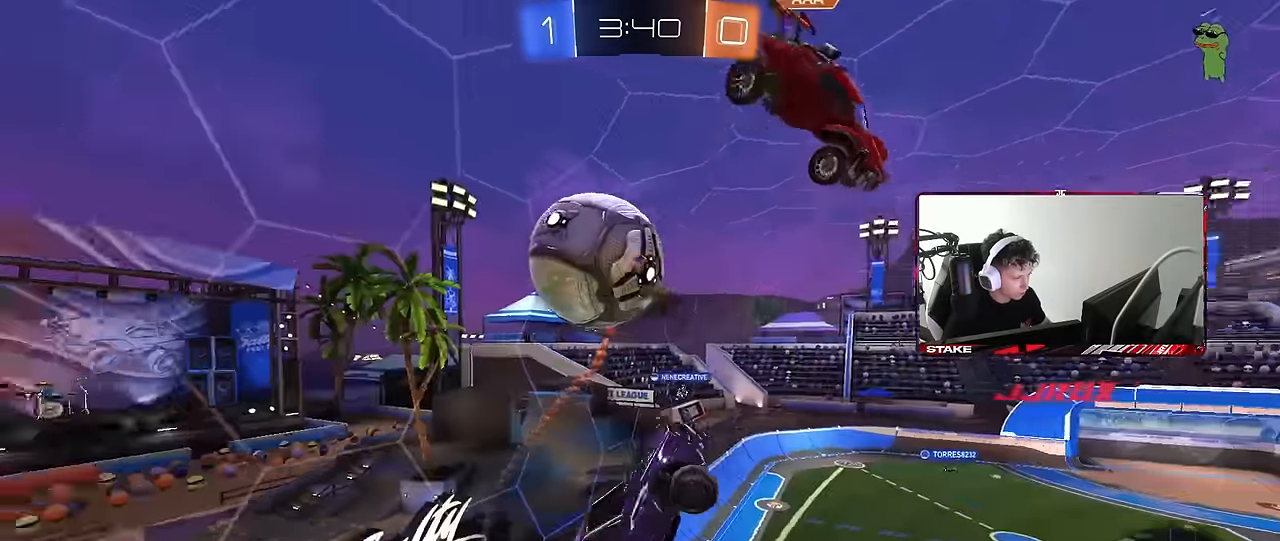
{"keys": ["d", "shift"], "mouse": [], "events": [[33, "shift", "up"], [266, "shift", "down"], [450, "s", "up"]]}